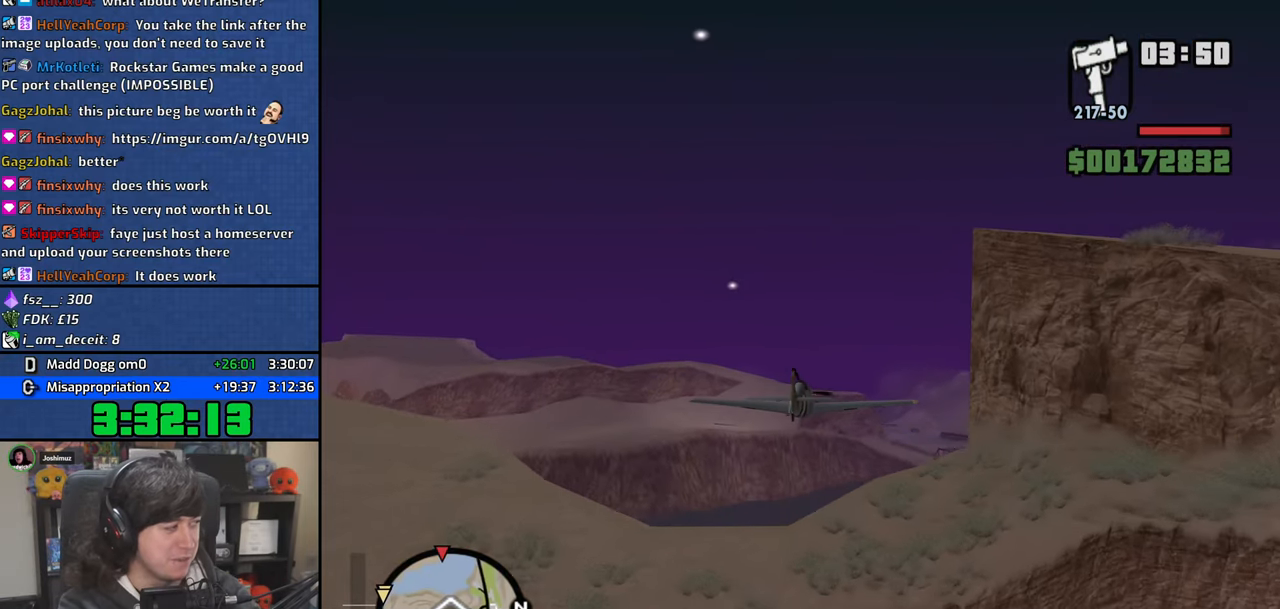
Gameplay with keyboard and mouse; each line is a JSON object with the keys and mouse buttons held at the frame after it. "events" lists presses ("down") and releases ("up") of "1", "2", "3", "4", "5", "6", "a", "alt", "b", "c", "ctrl", "d", "down", "e", "escape", "f", "f1", "f2", "f3", "g", "h", "left", "n", "num2", "q", "r", "right", "s", "shift", "space", "t", "tab", "up", "v", "w", "x", "y", "z", "mouse_left", "mouse_wheel" and "mouse_right" between this image and that frame as [ms after this image, input, new state], when the widget could be followed in between. "mouse_left", "mouse_wheel", "mouse_right" = the "left", "wheel", "right" buttons of the "mouse" list. No other keys are recorded. "wheel" means that the mouse wheel is clicked or scrolled. Mouse movement is not recorded.
{"keys": ["w"], "mouse": [], "events": [[150, "e", "down"], [233, "up", "down"], [283, "up", "up"], [367, "e", "up"]]}
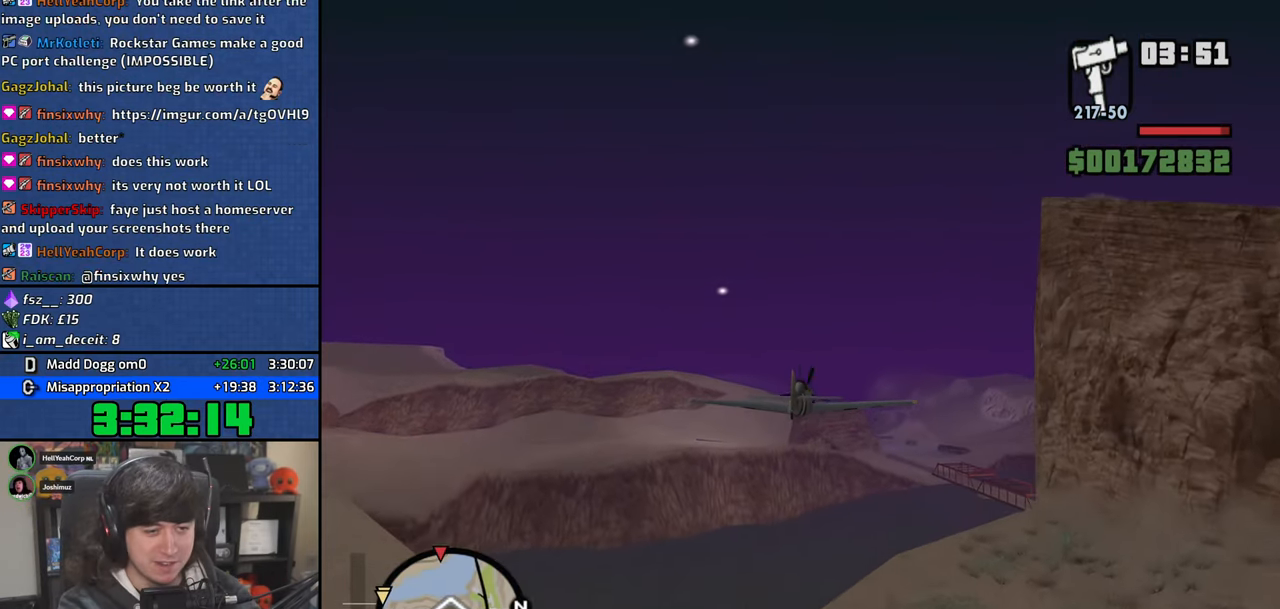
{"keys": ["w"], "mouse": [], "events": [[100, "e", "down"], [317, "e", "up"], [350, "up", "down"], [467, "up", "up"]]}
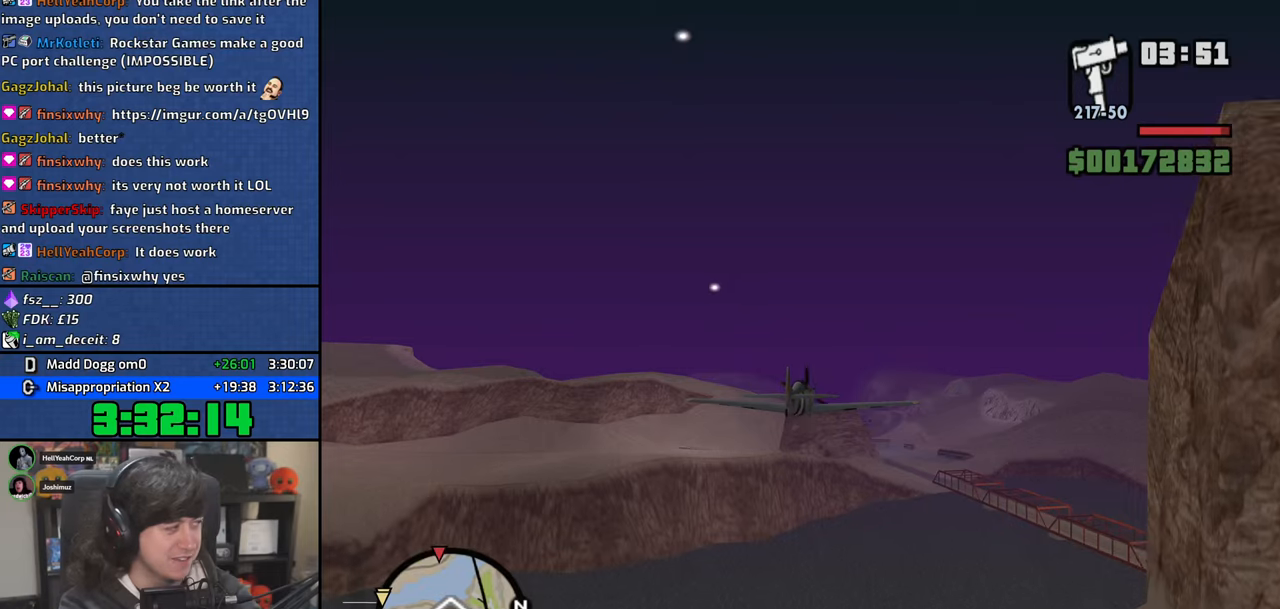
{"keys": ["w"], "mouse": [], "events": []}
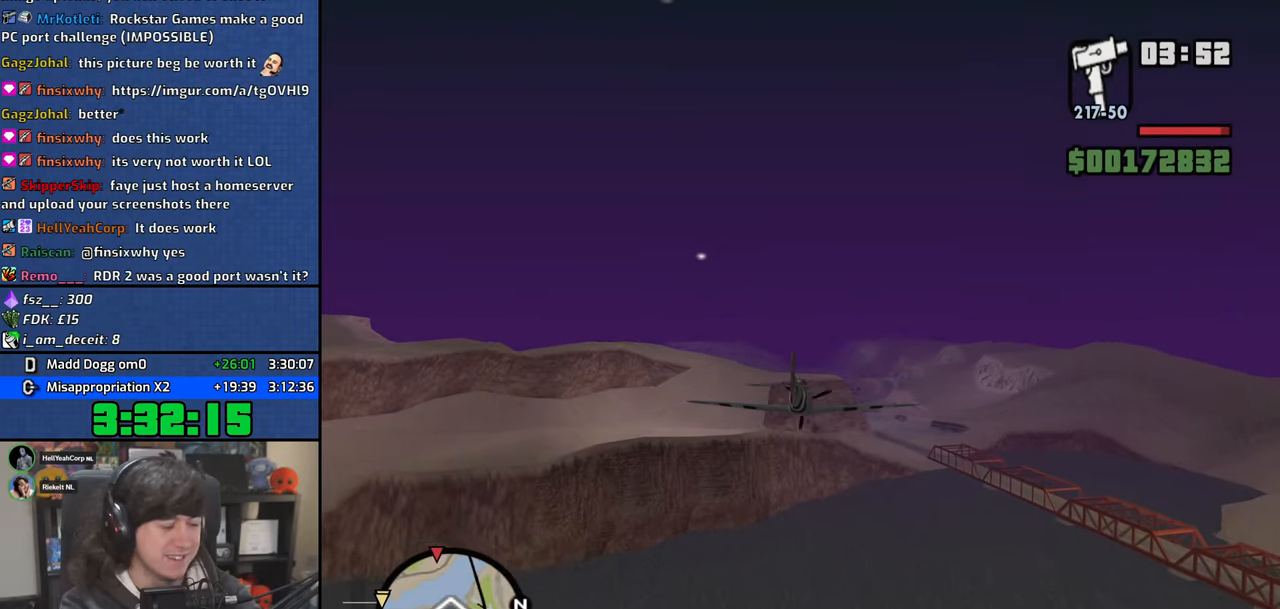
{"keys": ["w"], "mouse": [], "events": []}
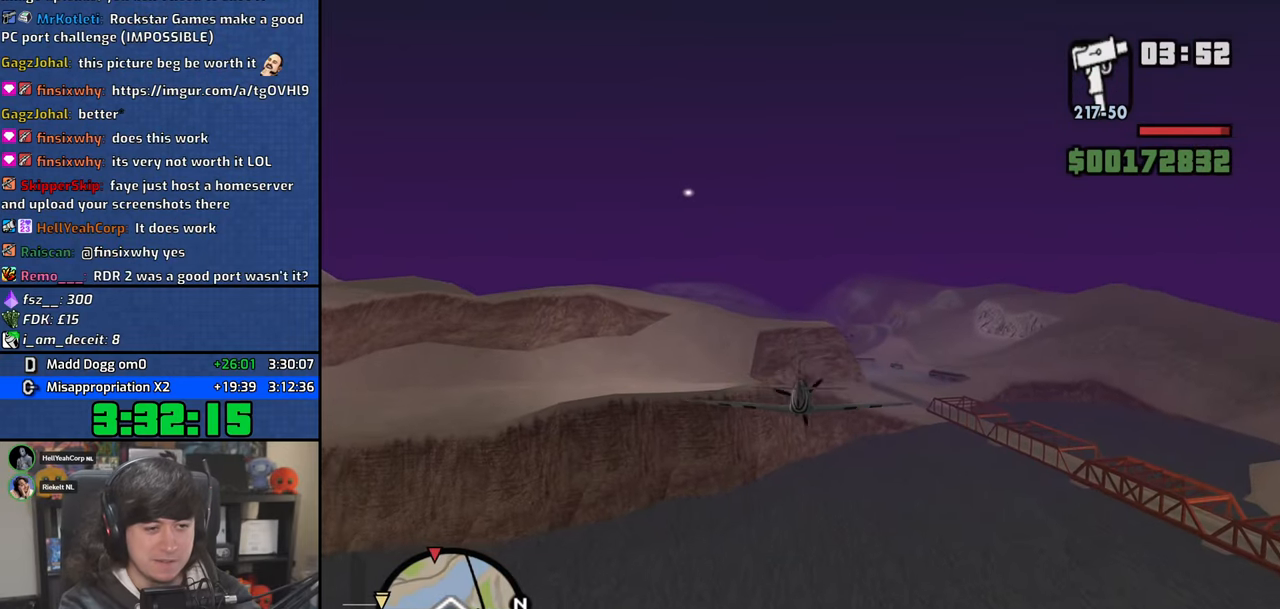
{"keys": ["w"], "mouse": [], "events": [[200, "q", "down"], [317, "q", "up"]]}
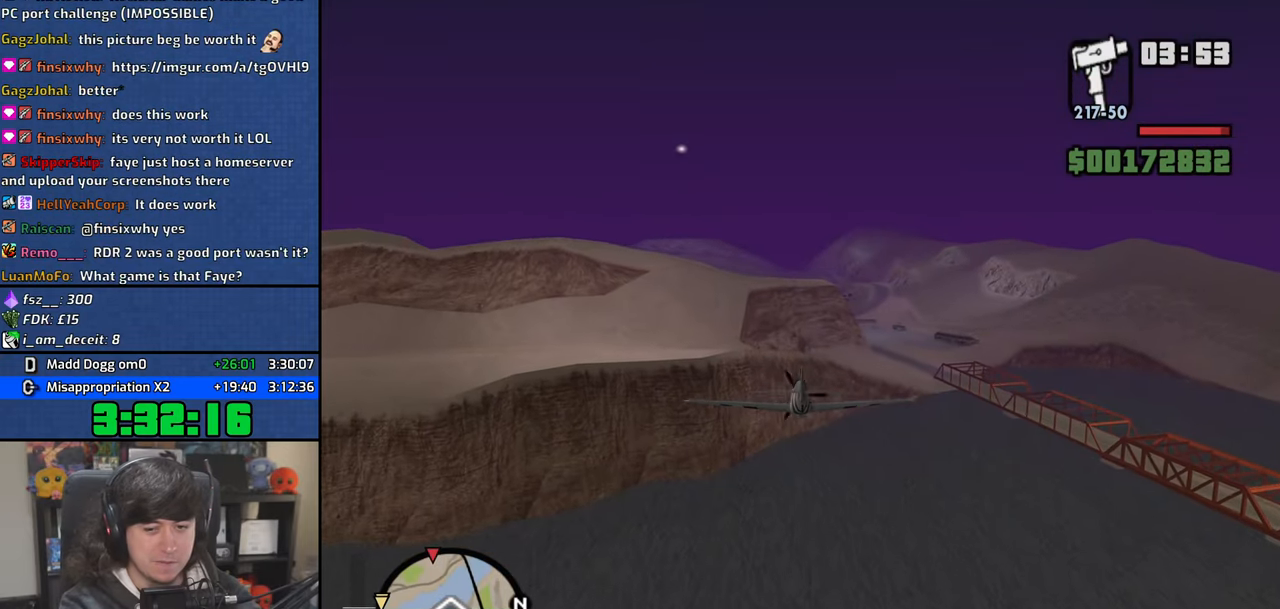
{"keys": ["w"], "mouse": [], "events": [[150, "e", "down"], [217, "e", "up"]]}
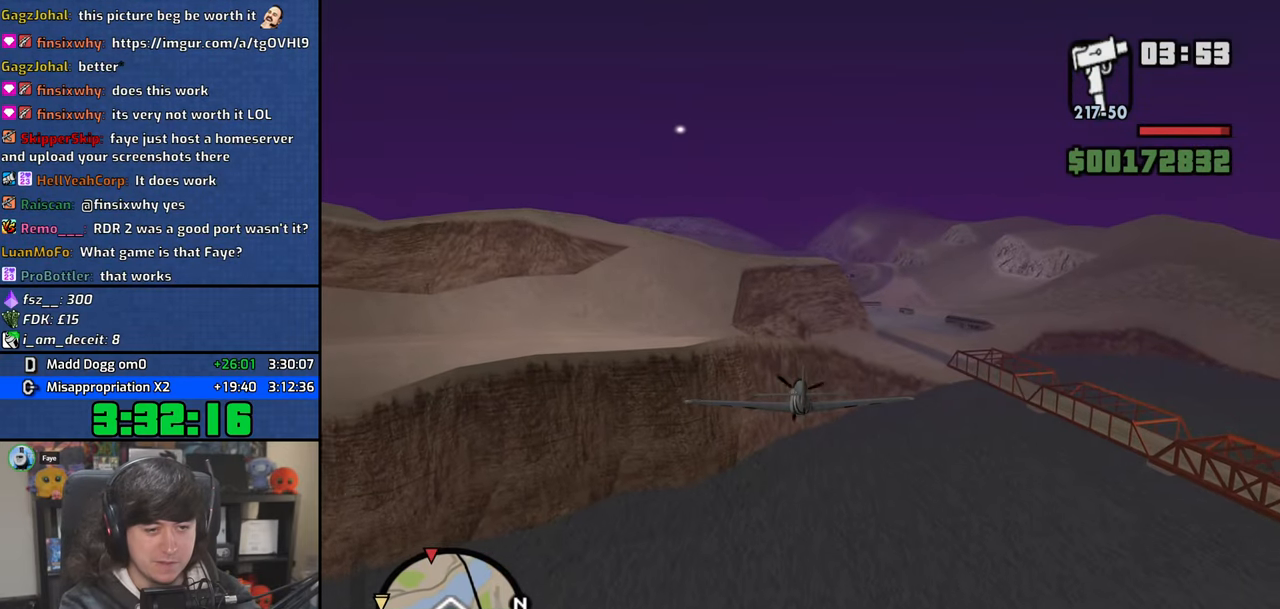
{"keys": [], "mouse": [], "events": [[367, "1", "down"], [417, "w", "up"], [450, "1", "up"]]}
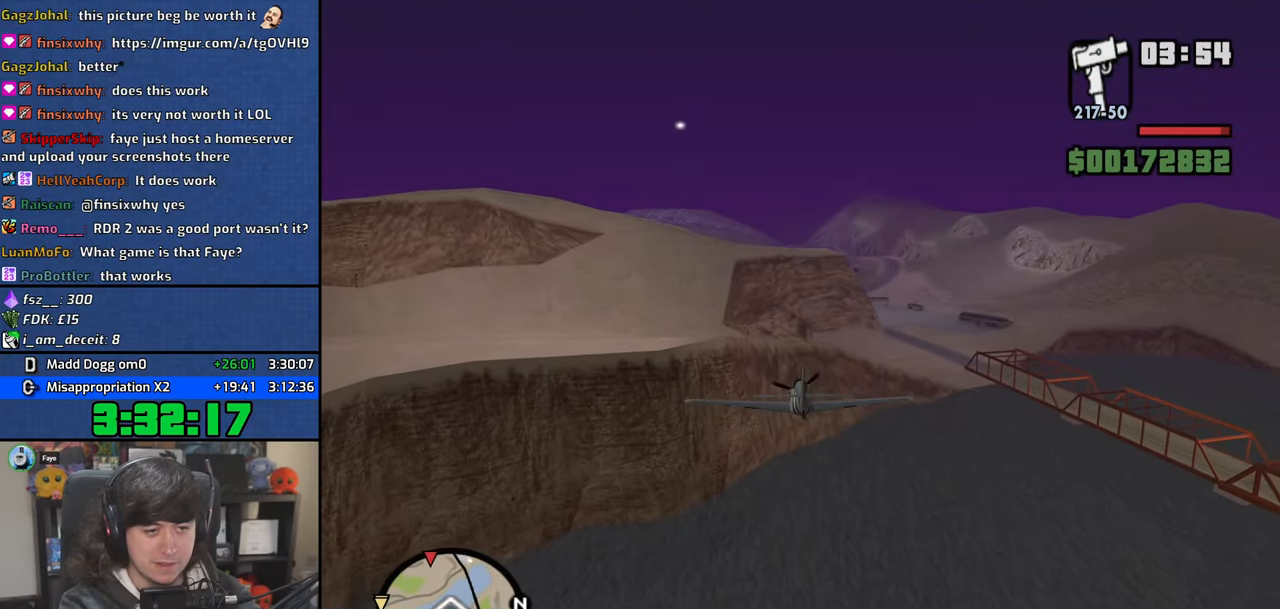
{"keys": ["s"], "mouse": [], "events": [[83, "s", "down"]]}
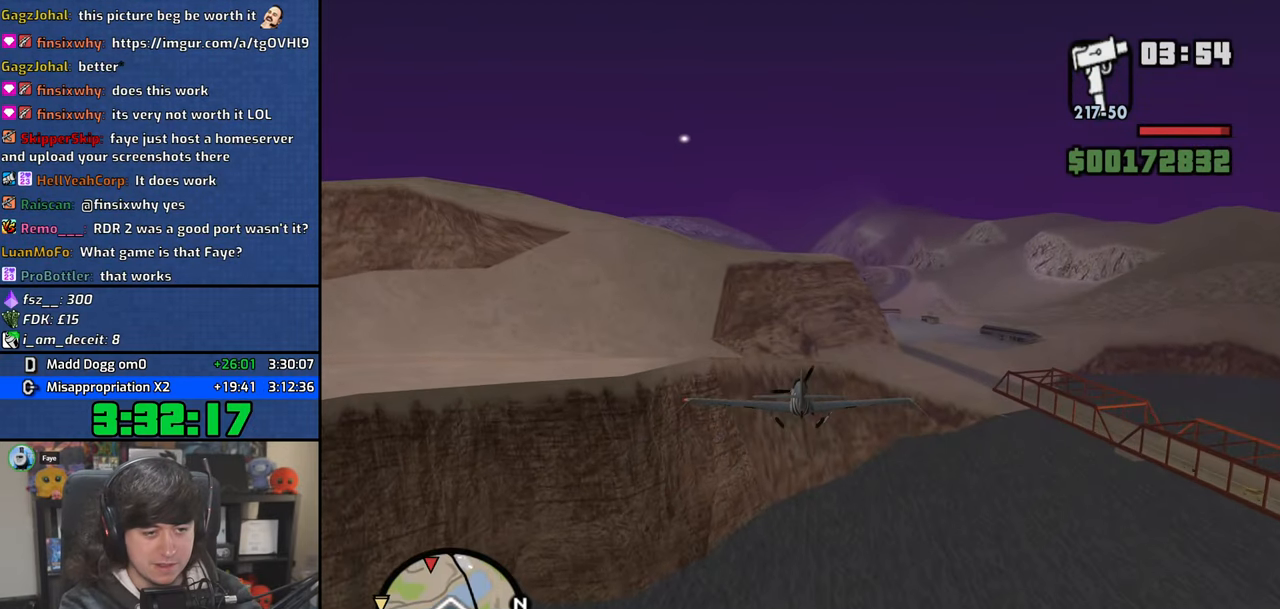
{"keys": ["s"], "mouse": [], "events": [[233, "down", "down"], [300, "down", "up"]]}
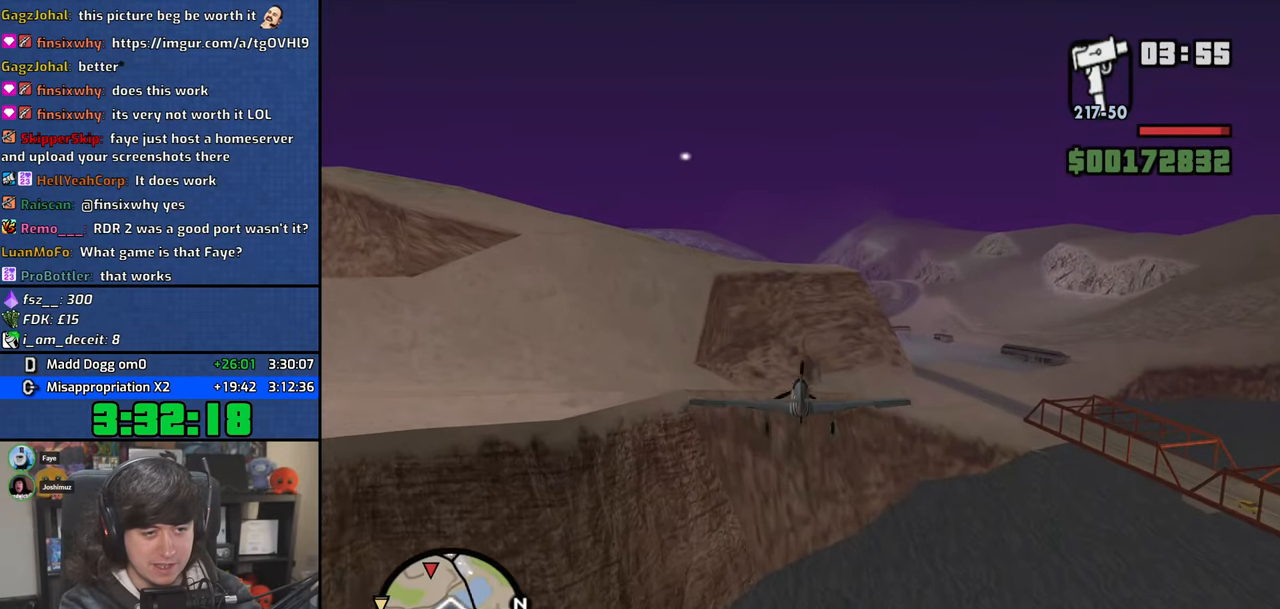
{"keys": ["q", "s"], "mouse": [], "events": [[383, "q", "down"]]}
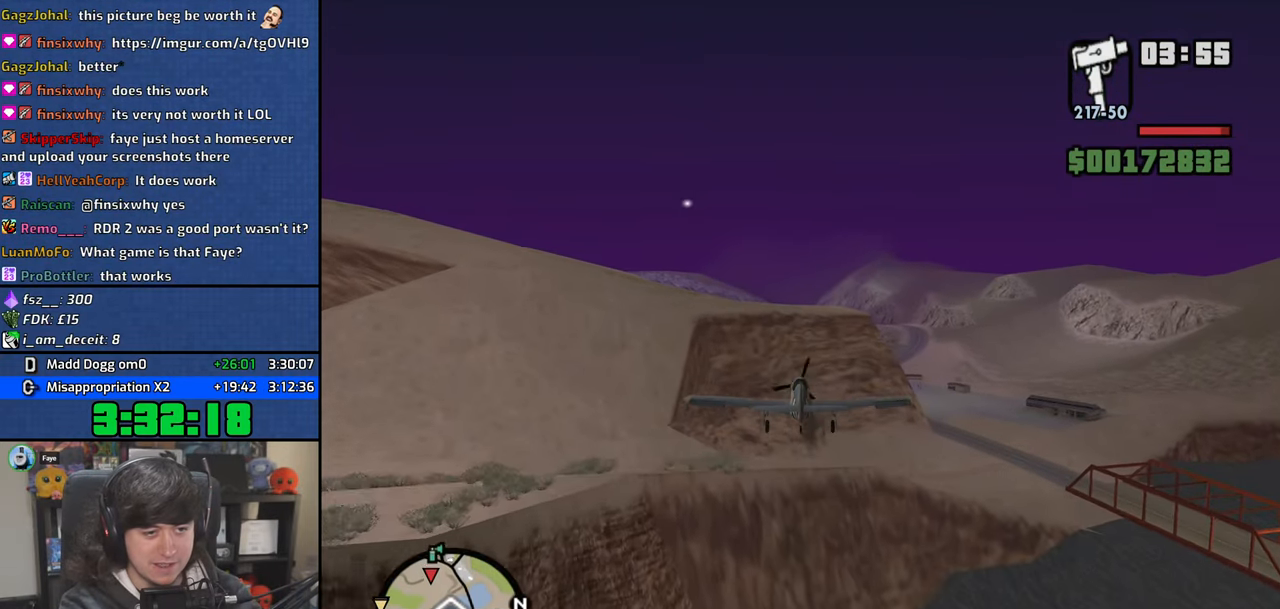
{"keys": ["s"], "mouse": [], "events": [[33, "up", "down"], [67, "q", "up"], [117, "up", "up"]]}
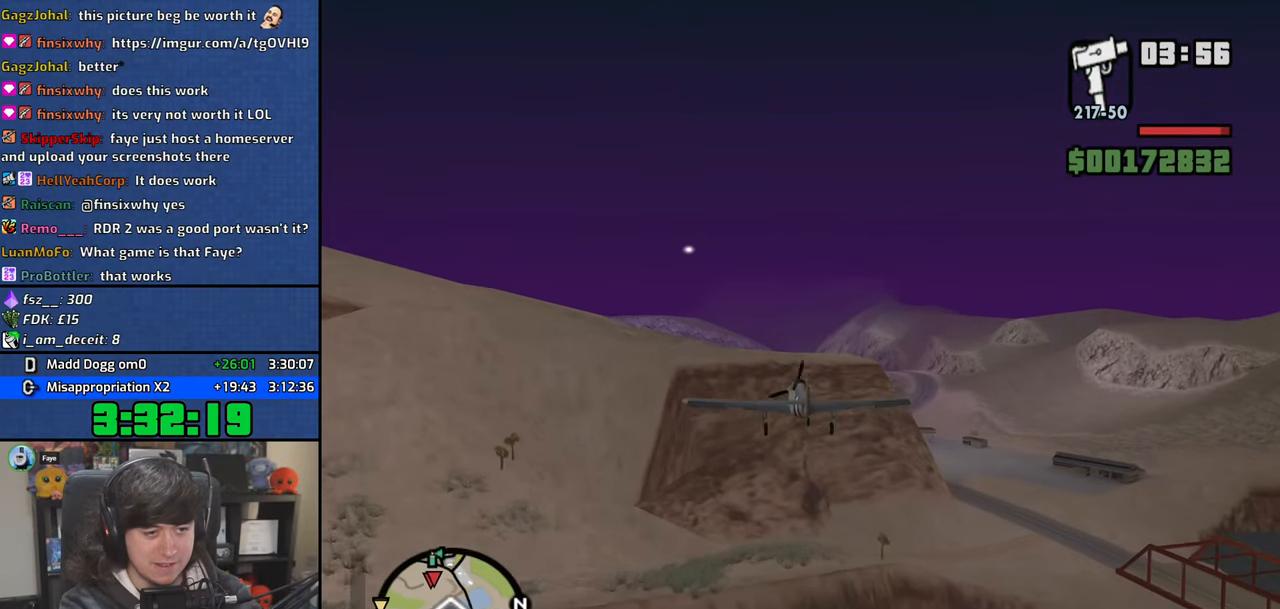
{"keys": ["s"], "mouse": [], "events": [[317, "down", "down"], [433, "down", "up"]]}
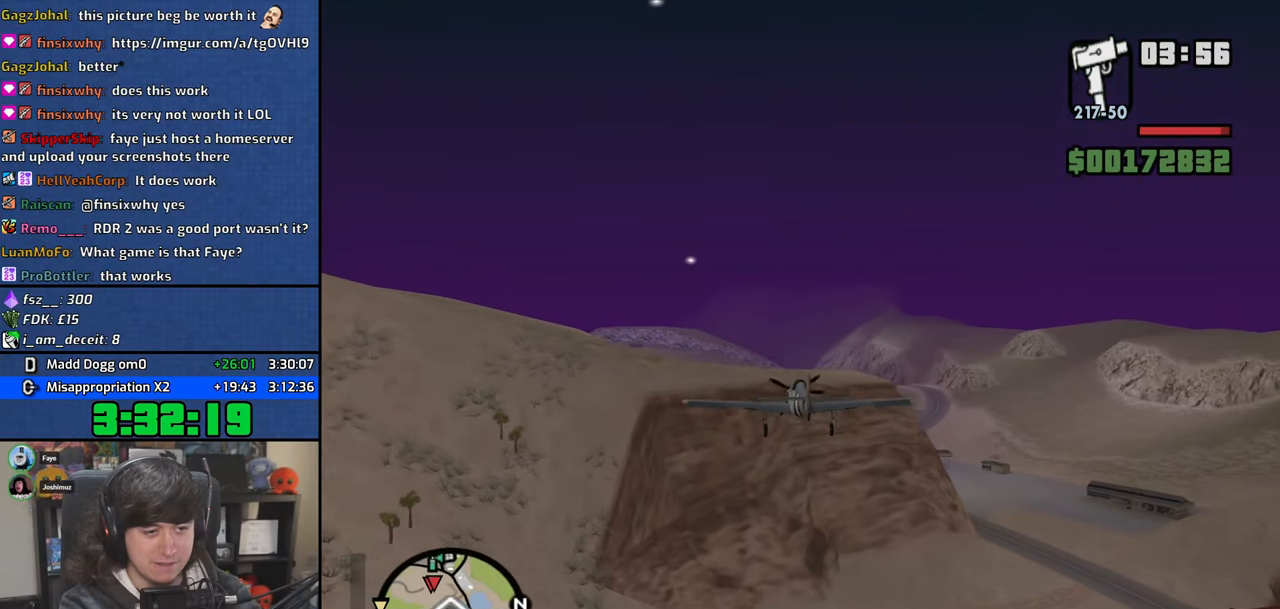
{"keys": ["s"], "mouse": [], "events": [[67, "down", "down"], [83, "down", "up"], [317, "down", "down"], [417, "down", "up"]]}
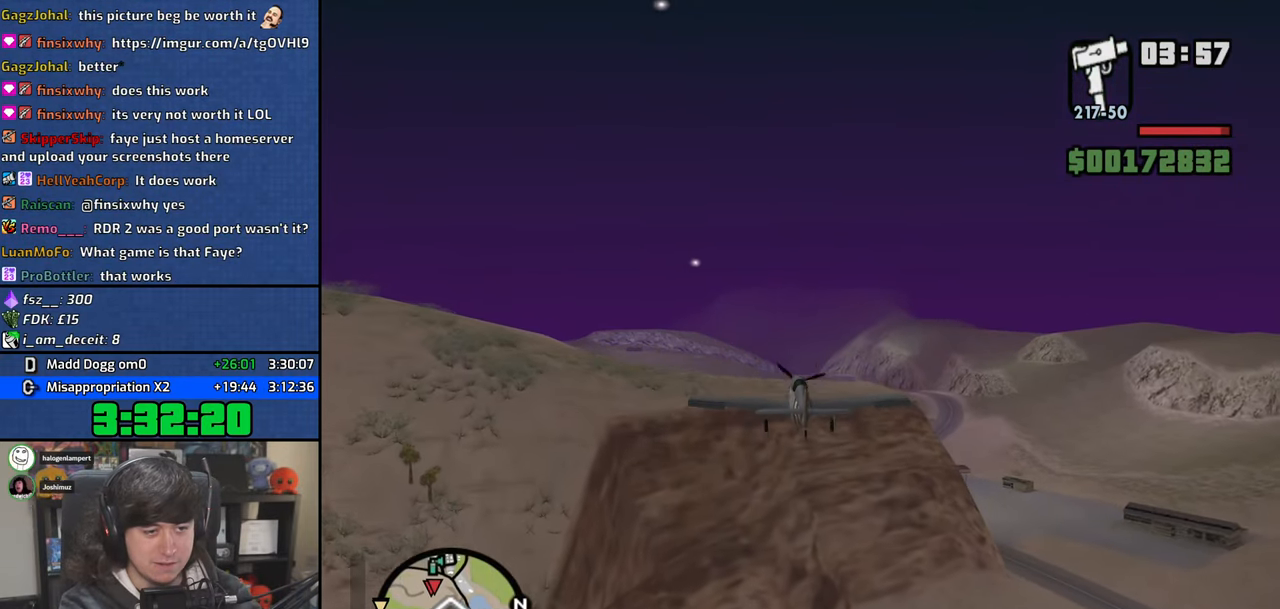
{"keys": ["q", "s", "up"], "mouse": [], "events": [[67, "q", "down"], [200, "up", "down"]]}
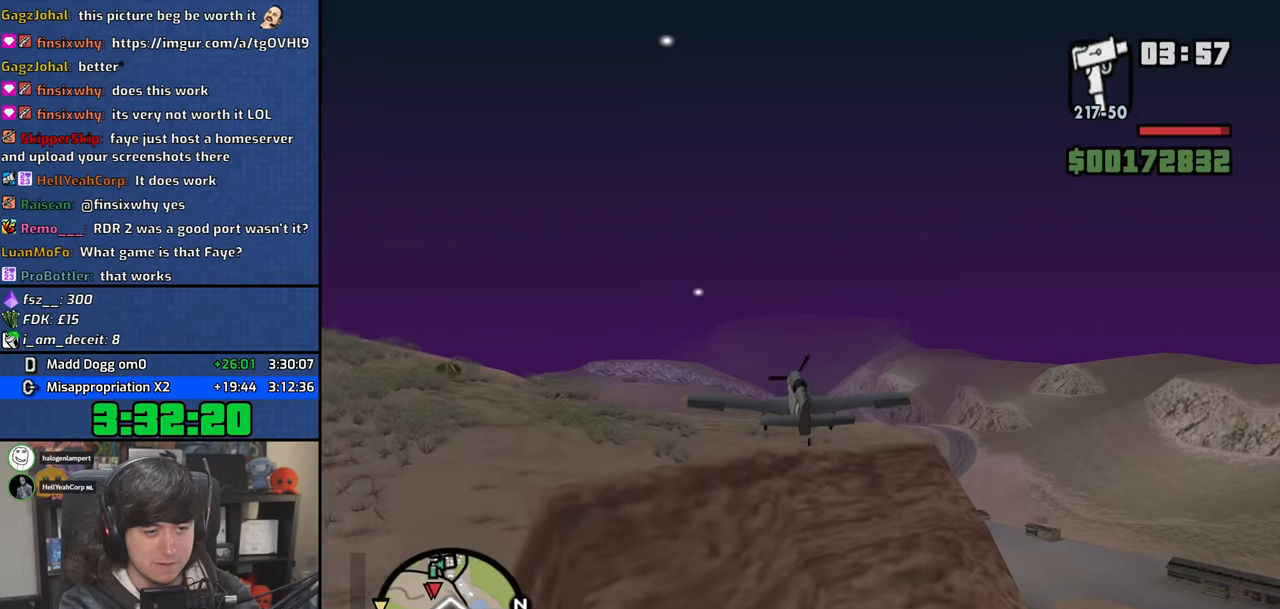
{"keys": ["s"], "mouse": [], "events": [[50, "up", "up"], [100, "q", "up"], [317, "down", "down"], [433, "down", "up"]]}
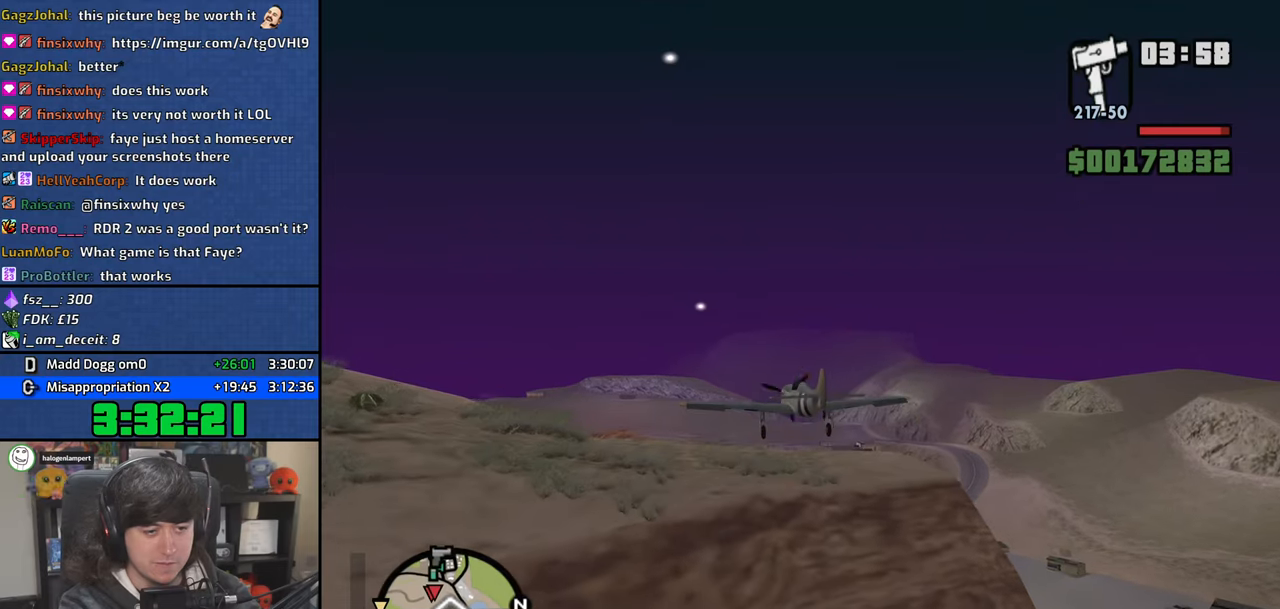
{"keys": ["q", "s"], "mouse": [], "events": [[33, "down", "down"], [217, "q", "down"], [317, "down", "up"]]}
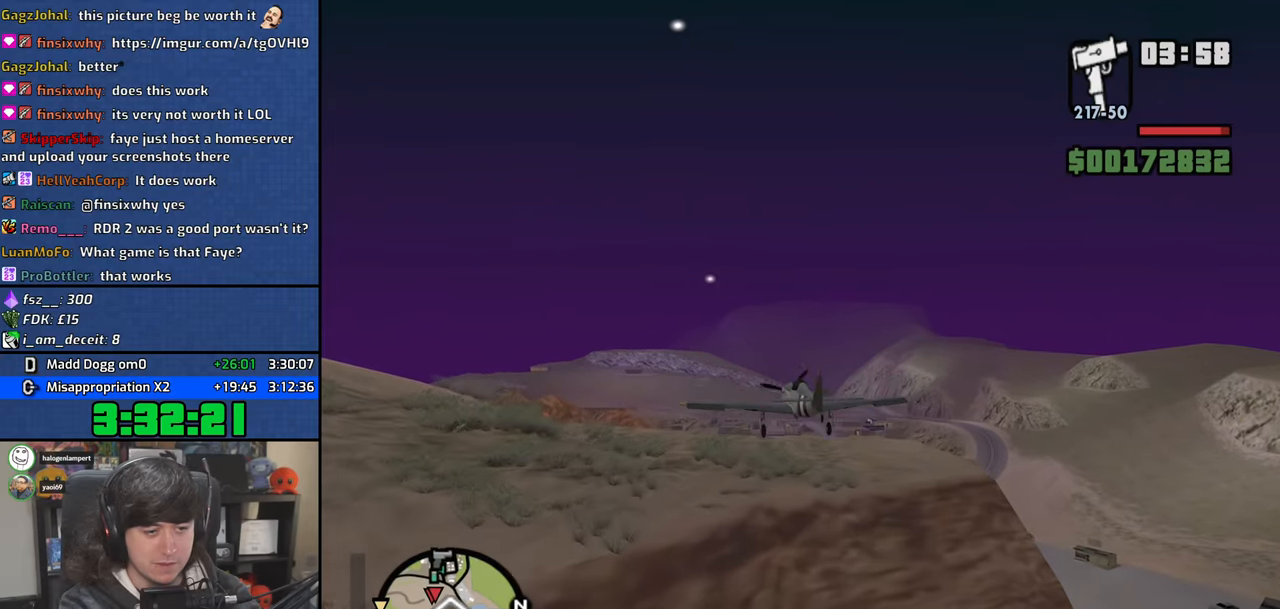
{"keys": ["down", "q", "s"], "mouse": [], "events": [[83, "down", "down"]]}
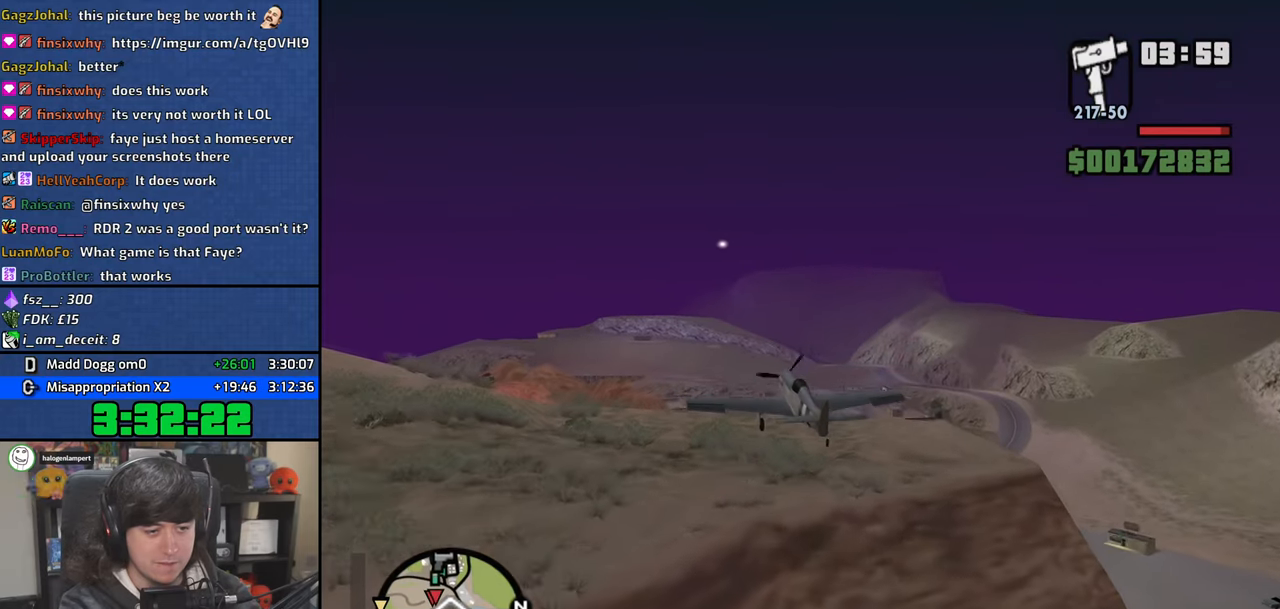
{"keys": ["down"], "mouse": [], "events": [[167, "s", "up"], [300, "q", "up"]]}
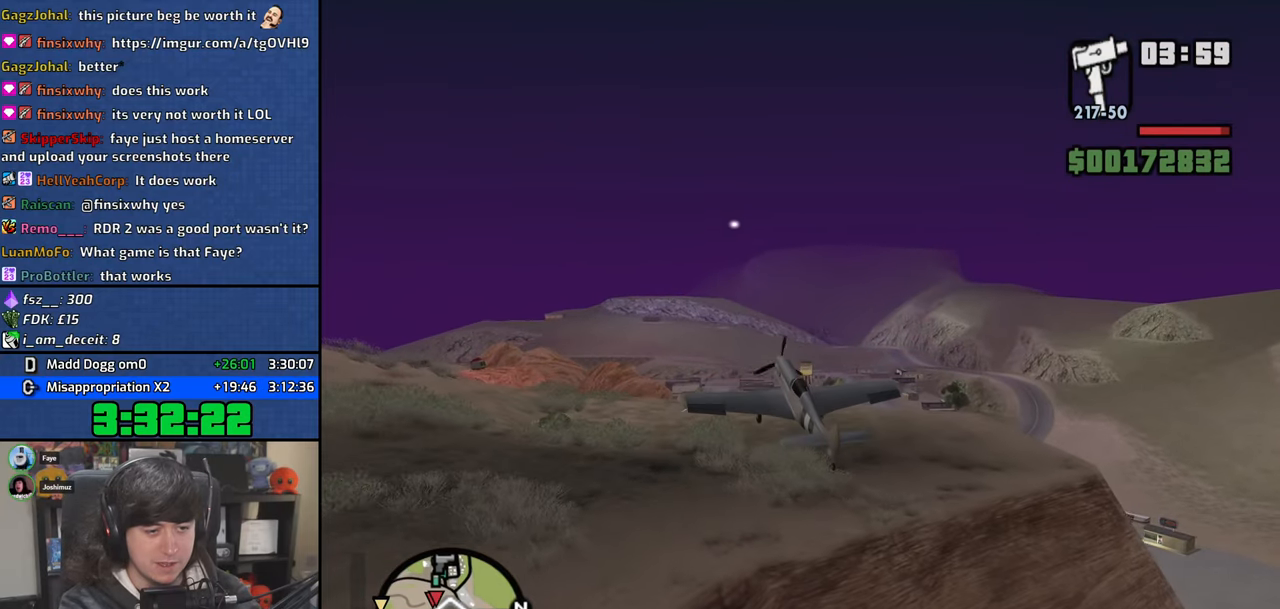
{"keys": ["down", "s"], "mouse": [], "events": [[400, "s", "down"]]}
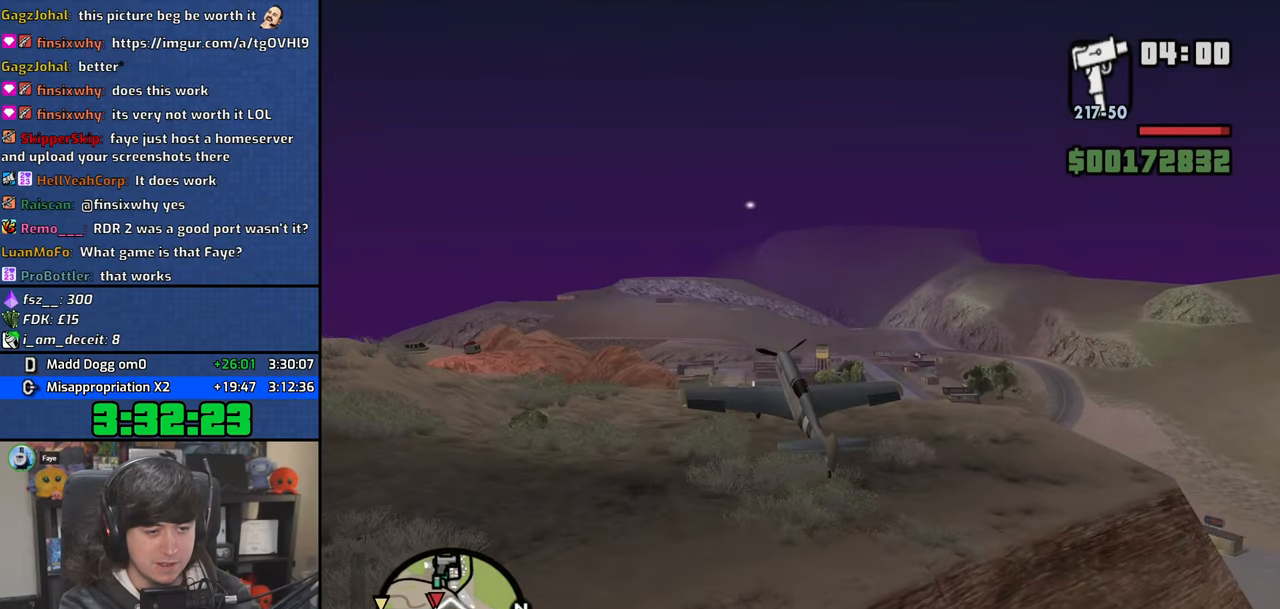
{"keys": ["down", "e", "s"], "mouse": [], "events": [[117, "e", "down"]]}
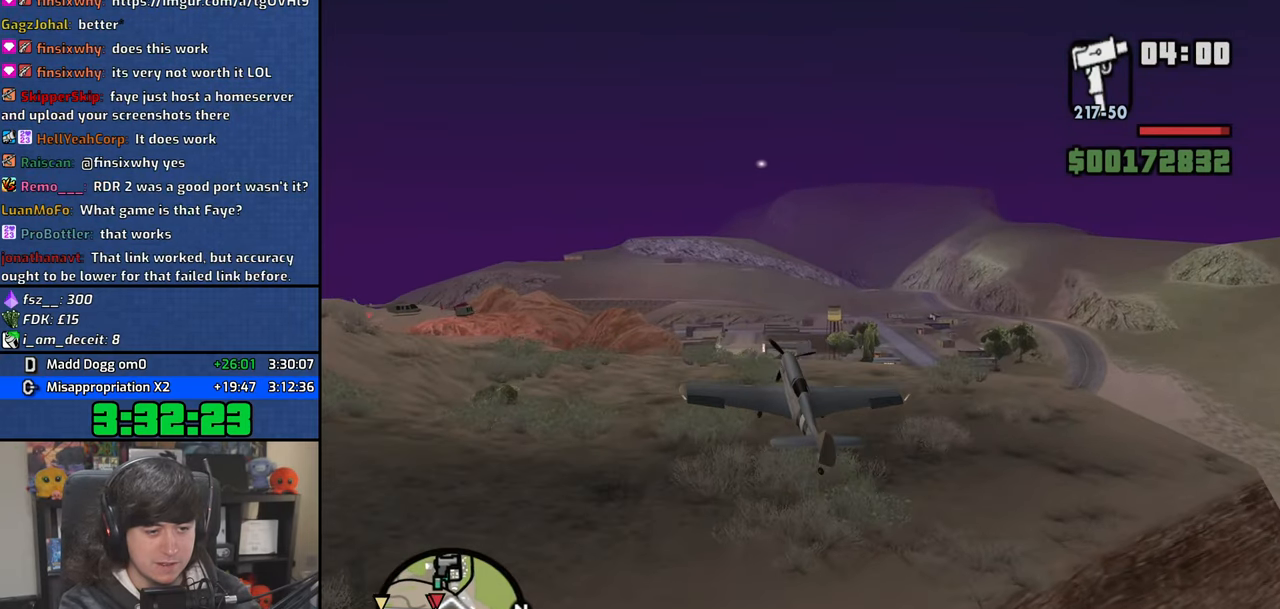
{"keys": ["down", "e", "s"], "mouse": [], "events": []}
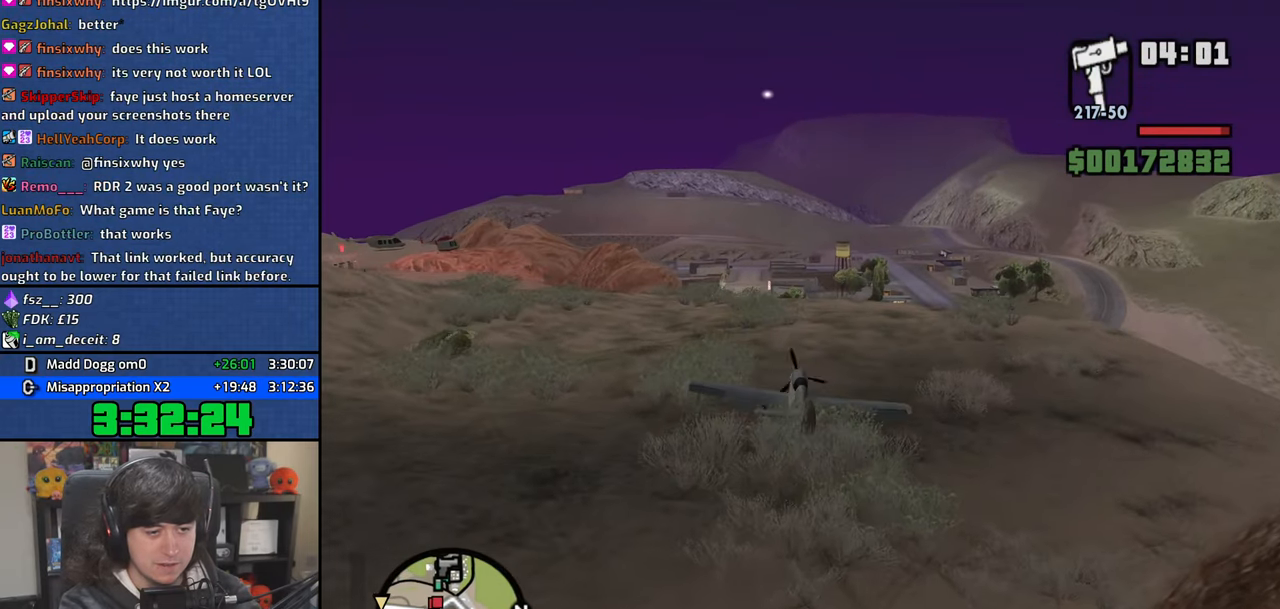
{"keys": ["down", "e", "s"], "mouse": [], "events": []}
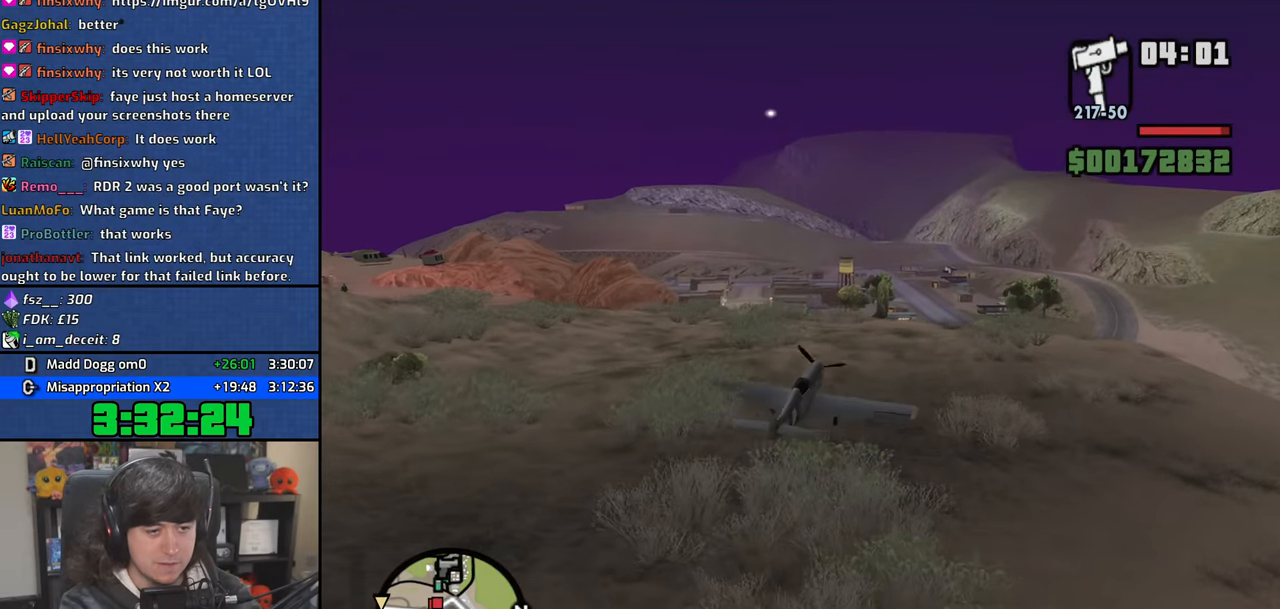
{"keys": ["f", "s"], "mouse": [], "events": [[50, "e", "up"], [117, "down", "up"], [150, "f", "down"]]}
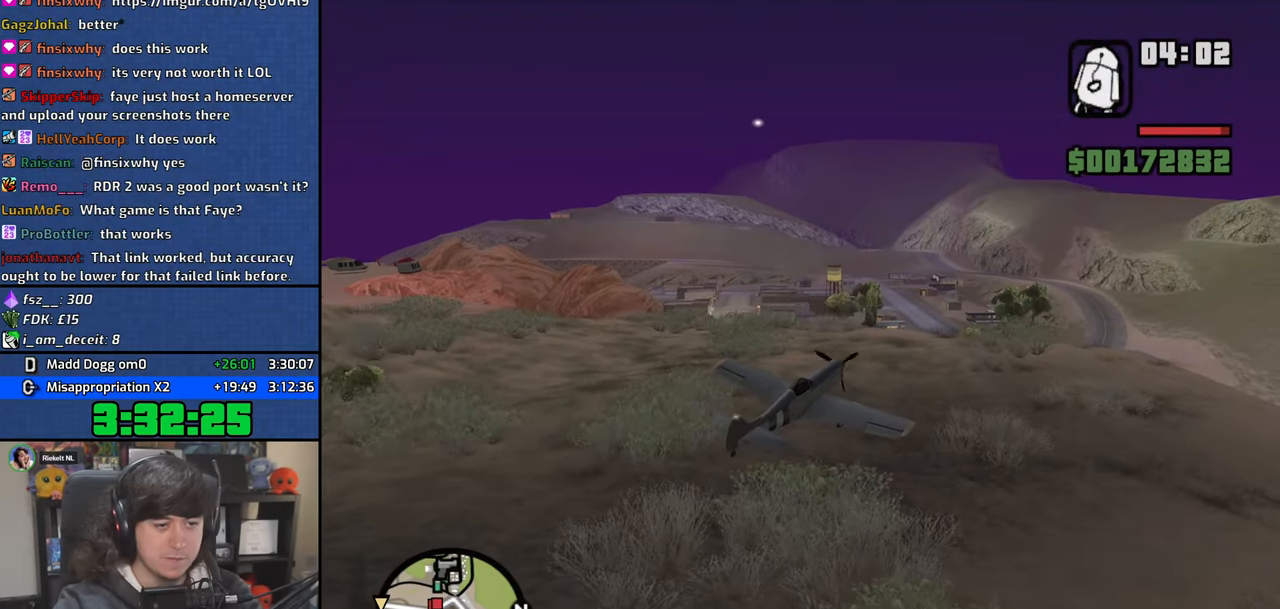
{"keys": ["a", "w"], "mouse": [], "events": [[100, "s", "up"], [317, "f", "up"], [383, "w", "down"], [450, "a", "down"]]}
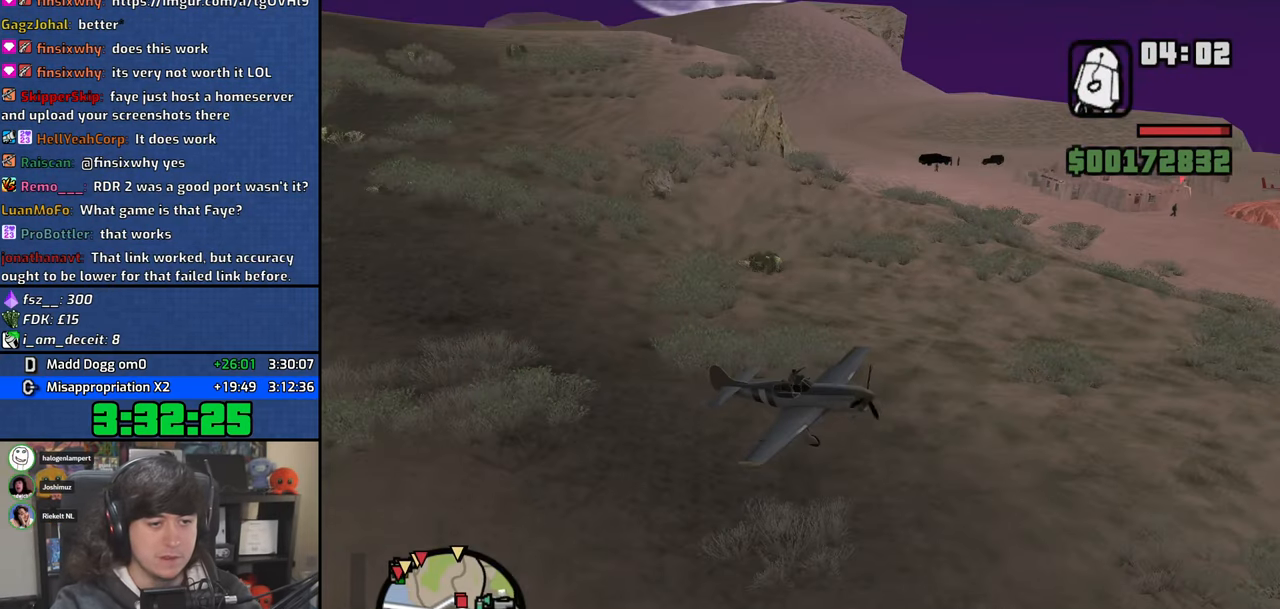
{"keys": ["w"], "mouse": [], "events": [[33, "a", "up"], [200, "space", "down"], [283, "space", "up"], [400, "space", "down"], [500, "space", "up"]]}
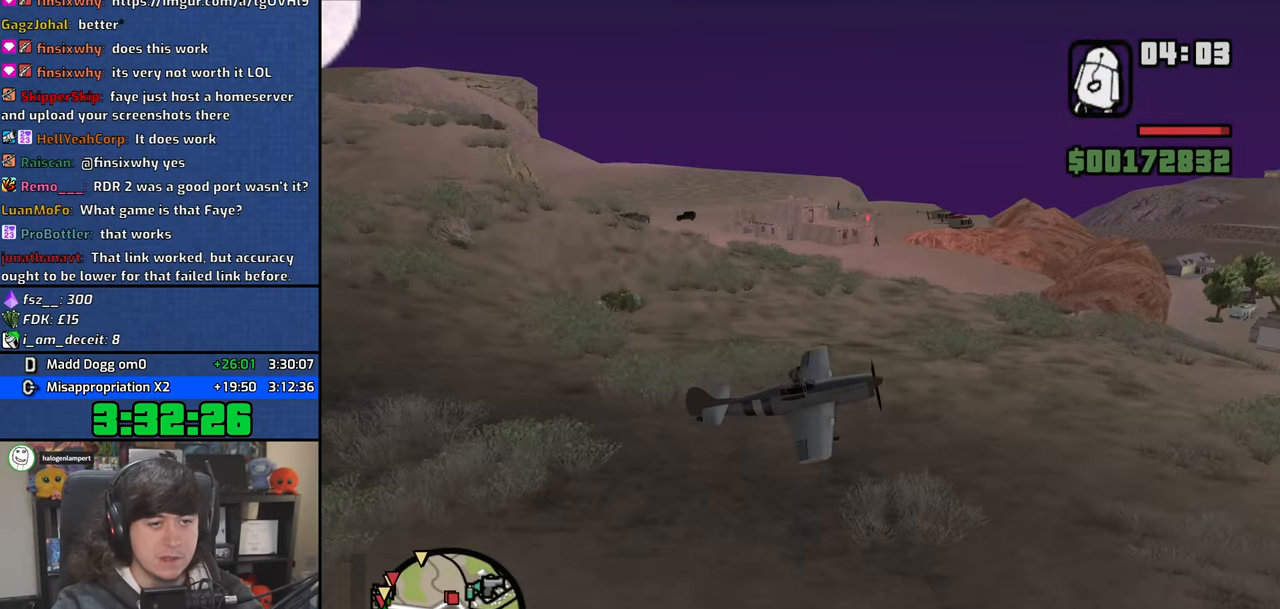
{"keys": ["w"], "mouse": [], "events": [[117, "space", "down"], [200, "space", "up"], [317, "space", "down"], [400, "space", "up"]]}
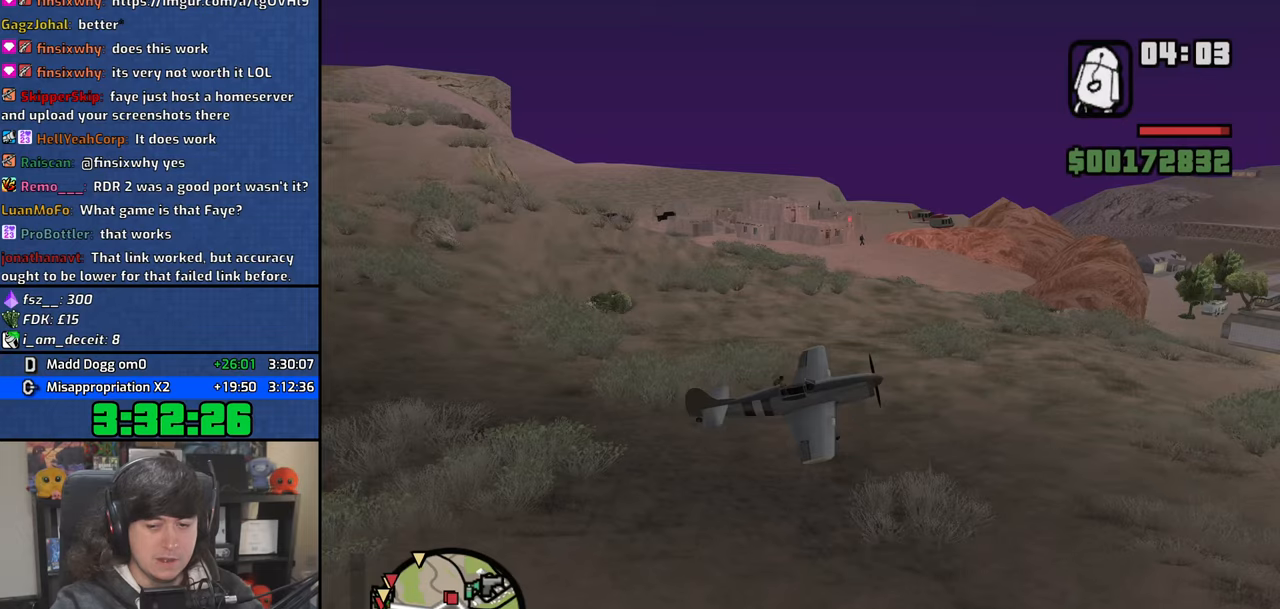
{"keys": ["space", "w"], "mouse": [], "events": [[17, "space", "down"], [117, "space", "up"], [250, "space", "down"], [317, "space", "up"], [467, "space", "down"]]}
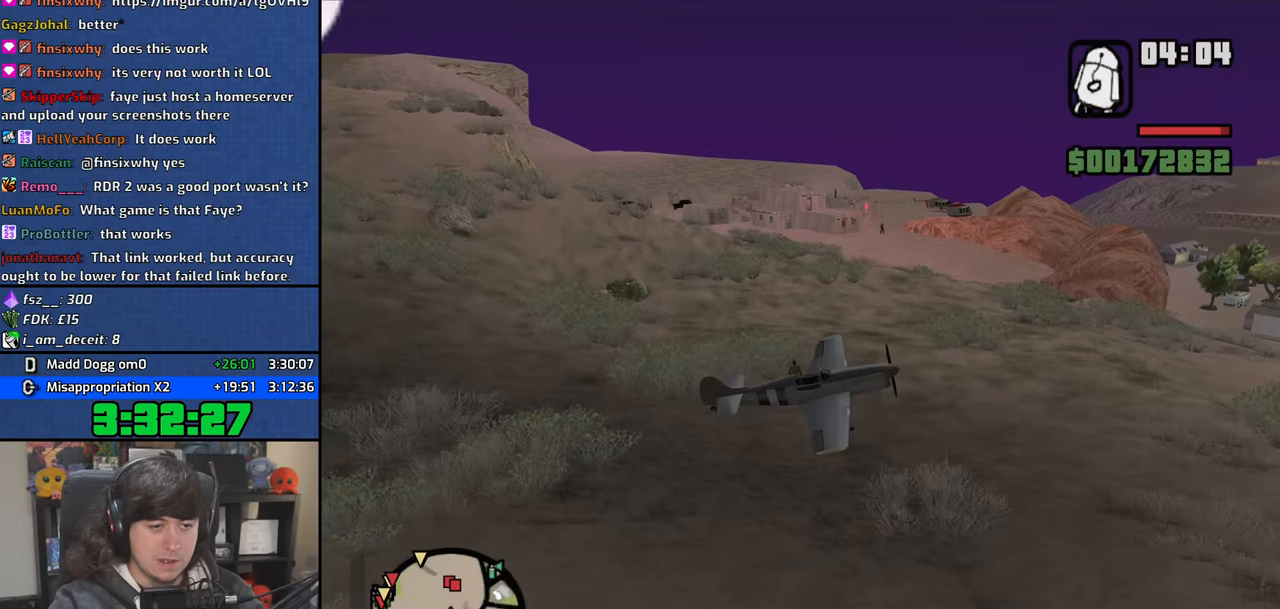
{"keys": ["d", "w"], "mouse": [], "events": [[50, "space", "up"], [183, "space", "down"], [267, "space", "up"], [417, "space", "down"], [450, "d", "down"], [500, "space", "up"]]}
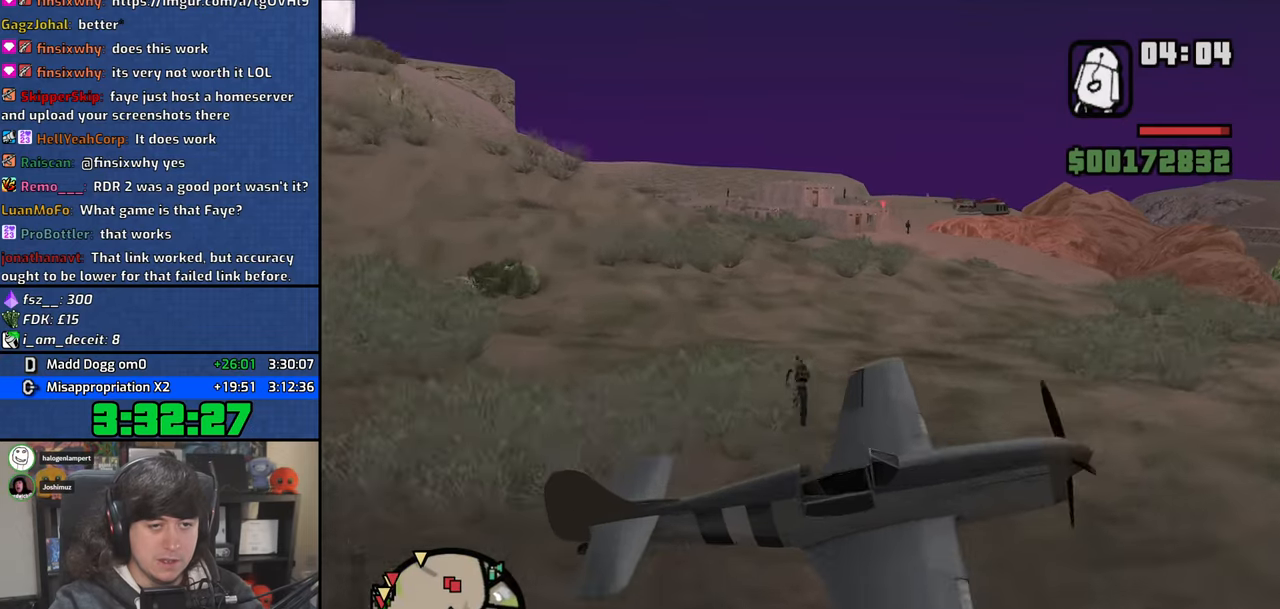
{"keys": ["w"], "mouse": [], "events": [[150, "space", "down"], [250, "space", "up"], [350, "space", "down"], [400, "d", "up"], [433, "space", "up"]]}